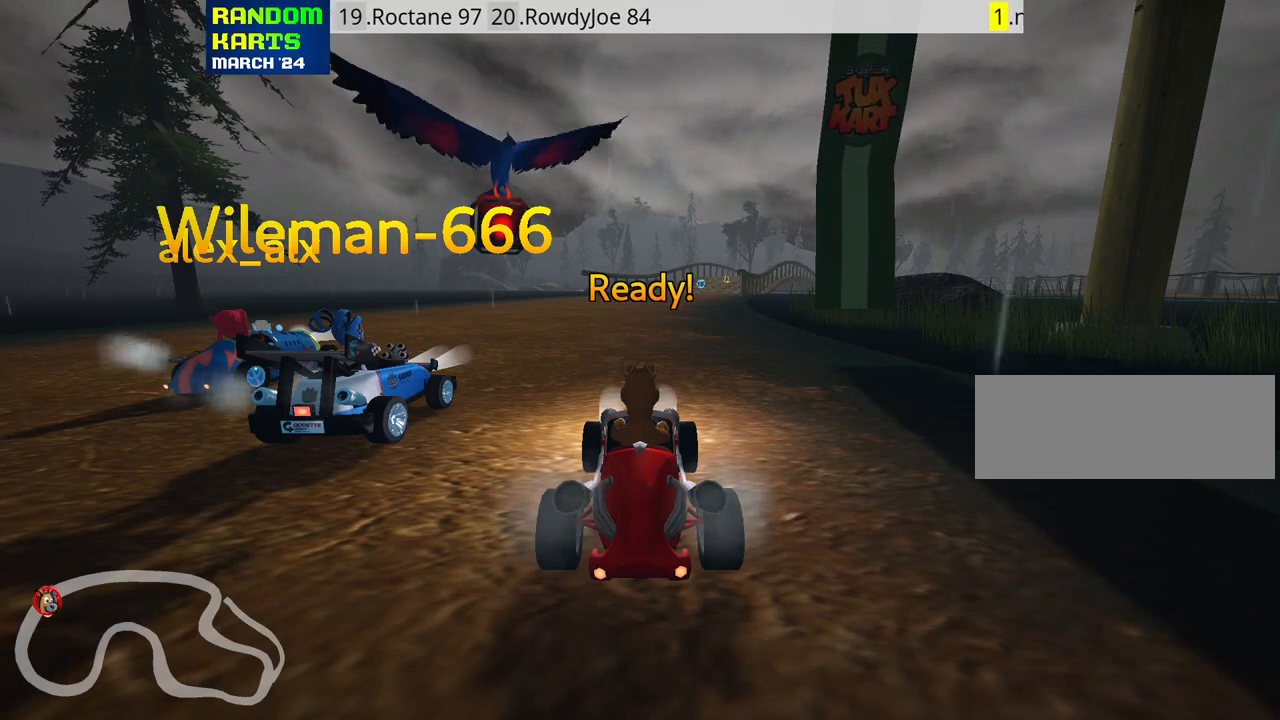
Gameplay with keyboard; each line is a JSON object with the keys held at the frame after it. "events" lists presses ("down") and releases ("up") of "down", "fire", "flag", "left", "look", "nitro", "right", "skid" and "up" between this image and that frame as [ms after this image, input, new state], when the widget could be followed in between. No other keys are recorded. Mouse input is not recorded. Key names are as the overlay labels them; some are game actions (e.g. jump) rather than physical keys.
{"keys": ["up"], "events": [[350, "up", "down"]]}
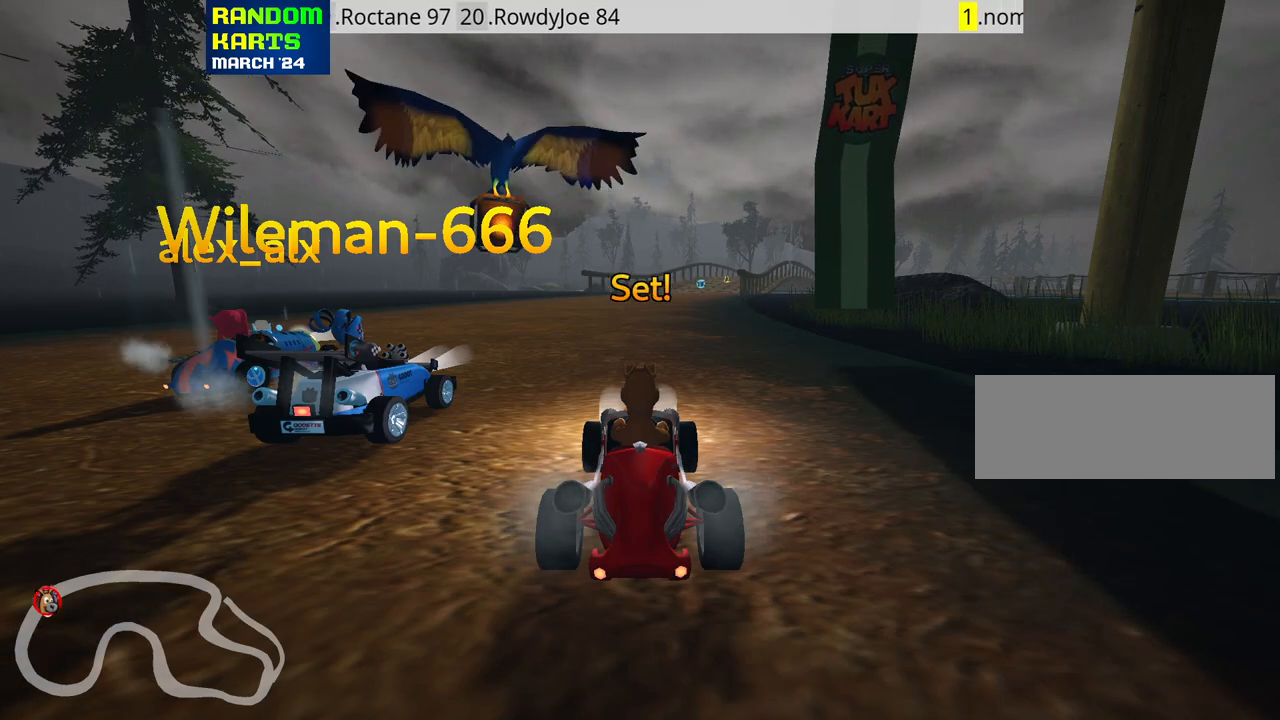
{"keys": ["up"], "events": []}
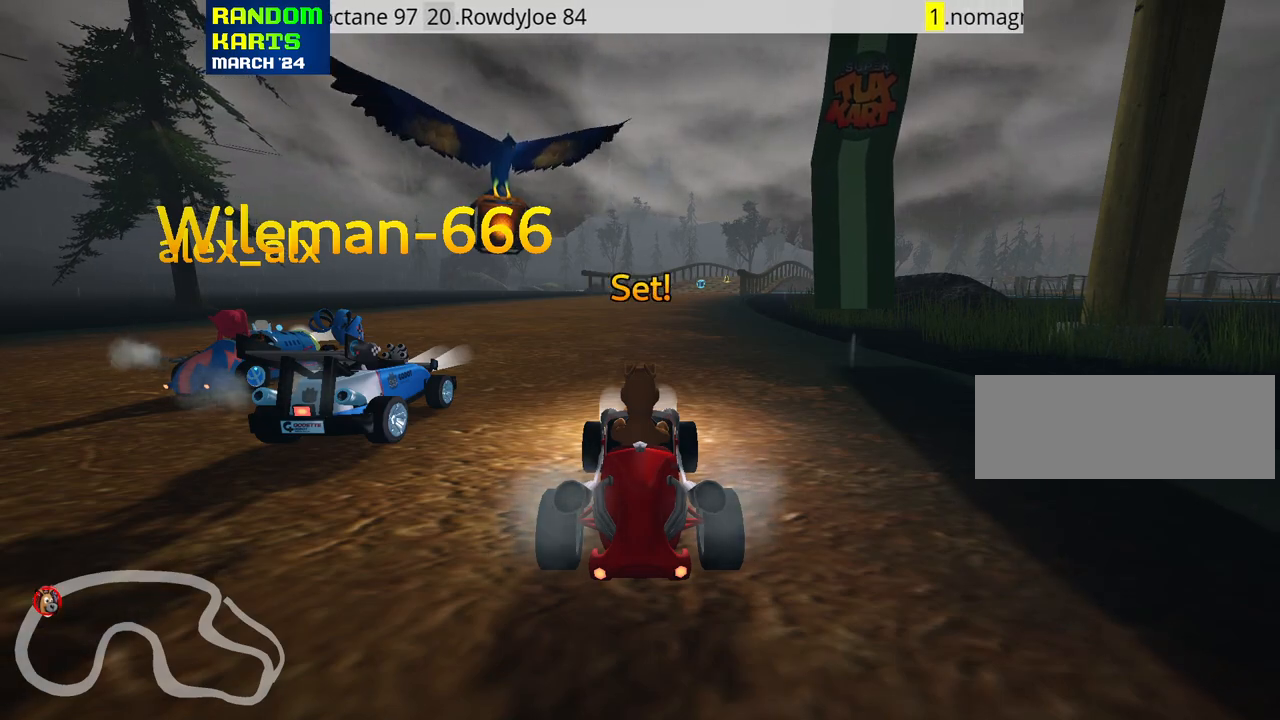
{"keys": ["left", "up"], "events": [[266, "left", "down"]]}
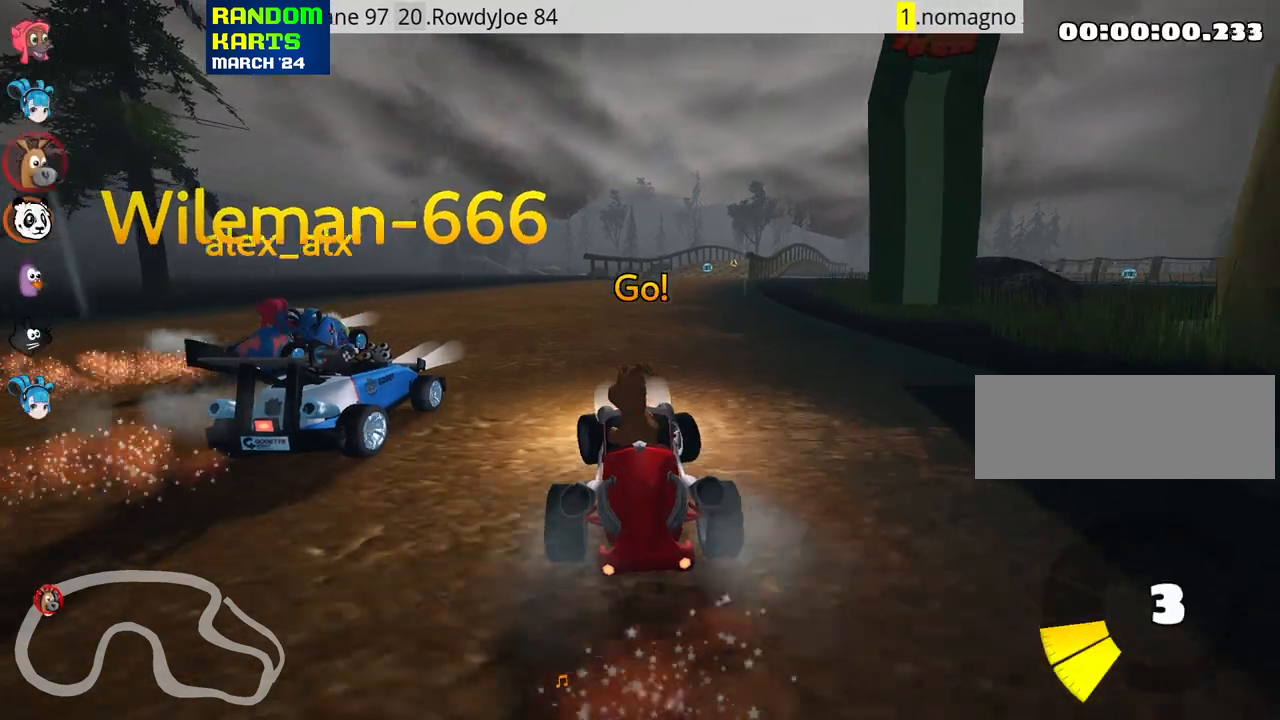
{"keys": ["left", "skid", "up"], "events": [[50, "left", "up"], [116, "right", "down"], [116, "skid", "down"], [283, "right", "up"], [450, "left", "down"]]}
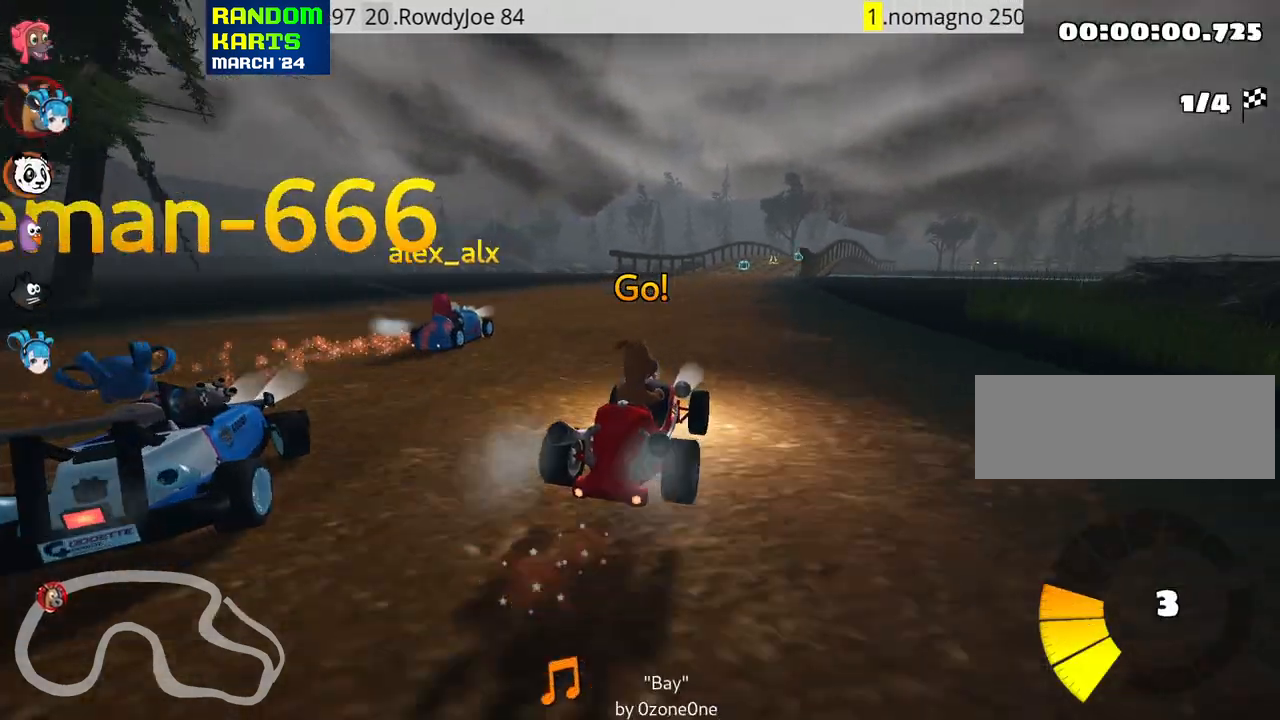
{"keys": ["left", "skid", "up"], "events": []}
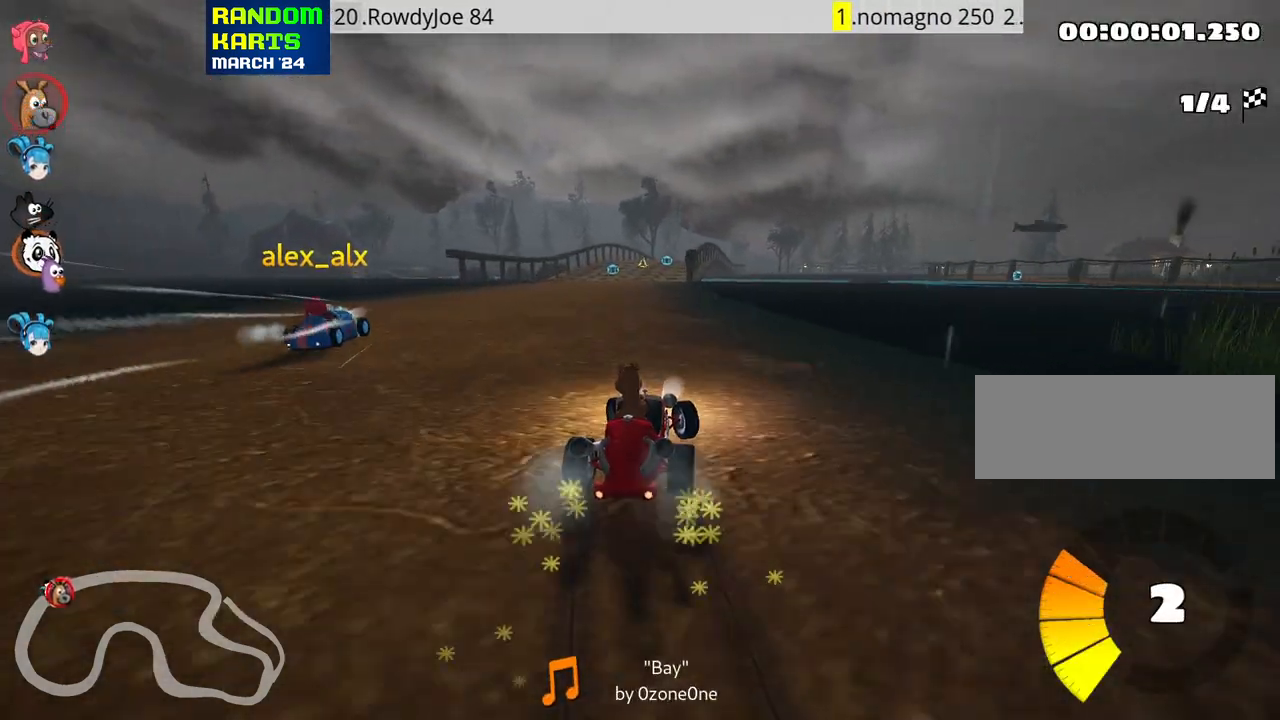
{"keys": ["up"], "events": [[300, "skid", "up"], [433, "left", "up"]]}
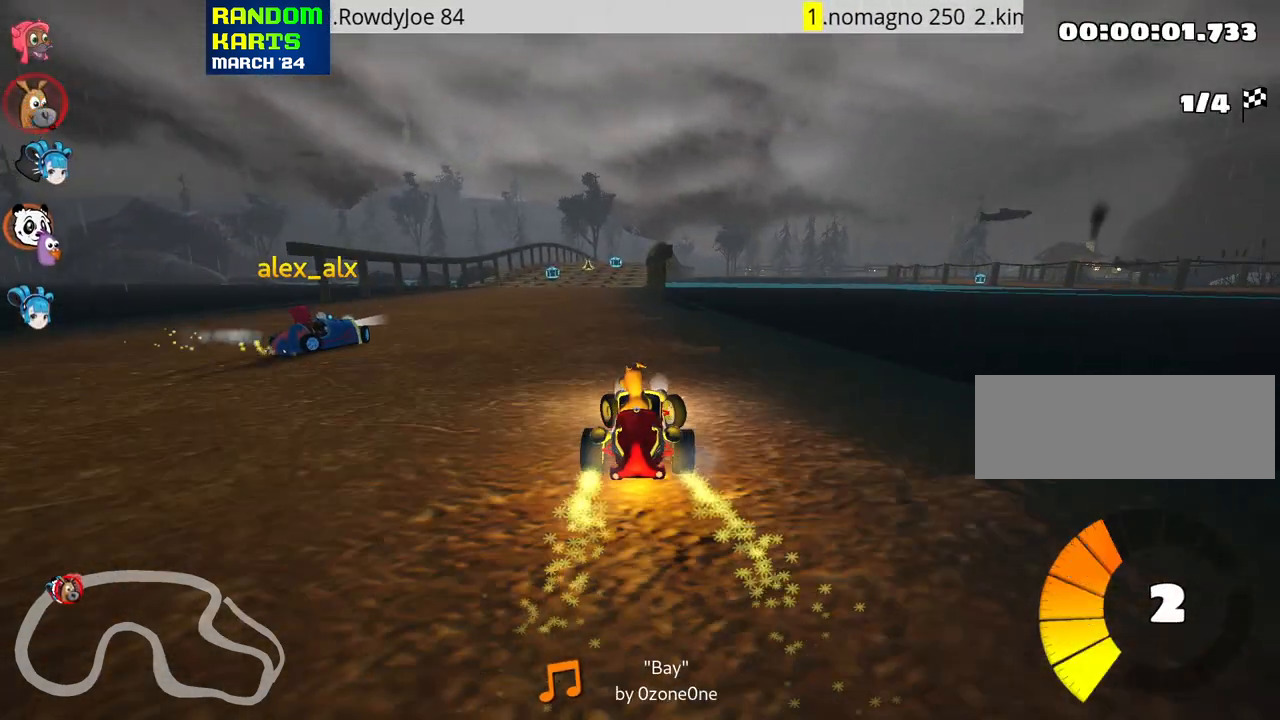
{"keys": ["up"], "events": []}
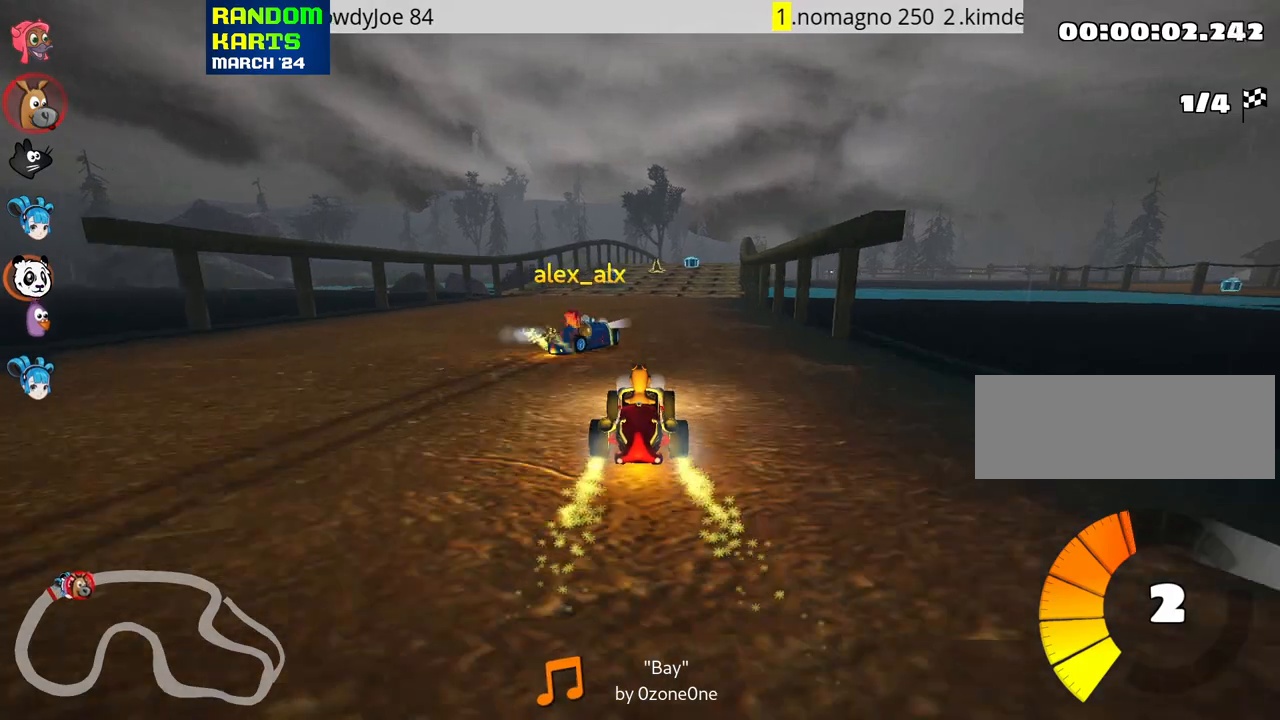
{"keys": ["left", "up"], "events": [[83, "right", "down"], [233, "right", "up"], [416, "left", "down"]]}
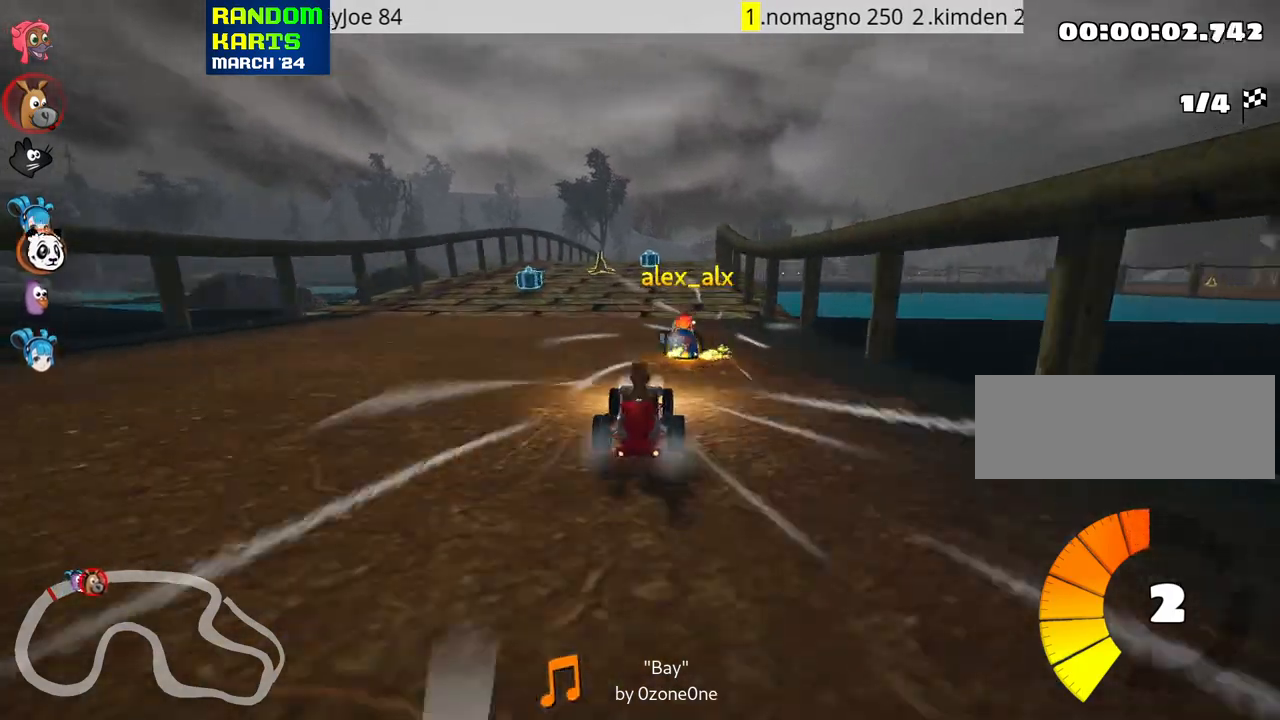
{"keys": ["right", "skid", "up"], "events": [[333, "left", "up"], [466, "skid", "down"], [483, "right", "down"]]}
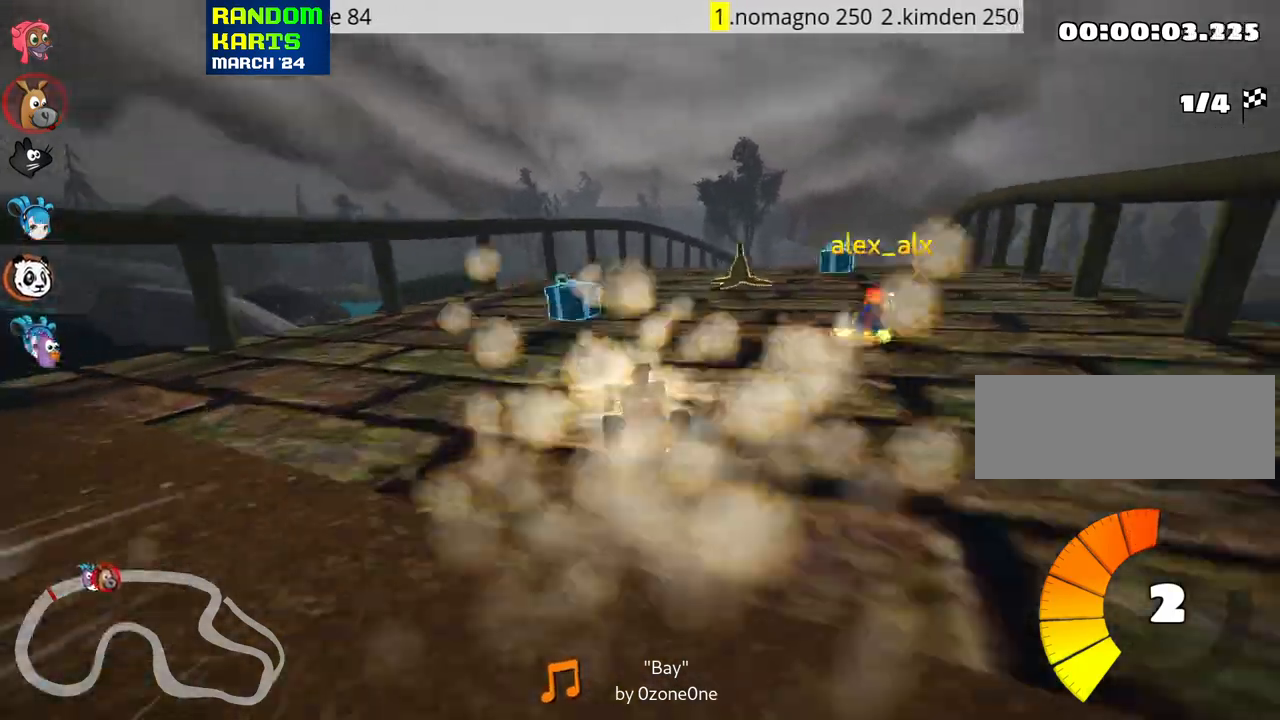
{"keys": ["up"], "events": [[283, "skid", "up"], [483, "right", "up"]]}
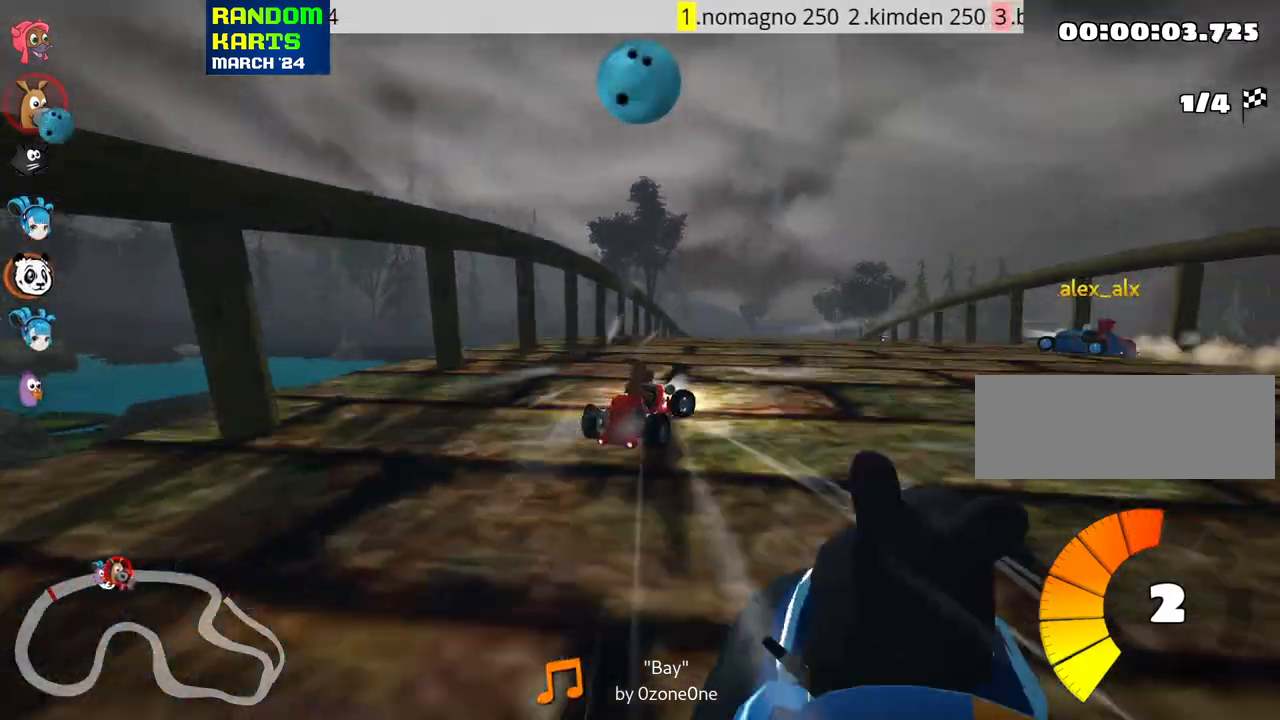
{"keys": ["left", "up"], "events": [[200, "fire", "down"], [216, "left", "down"], [283, "fire", "up"], [333, "skid", "down"], [483, "skid", "up"]]}
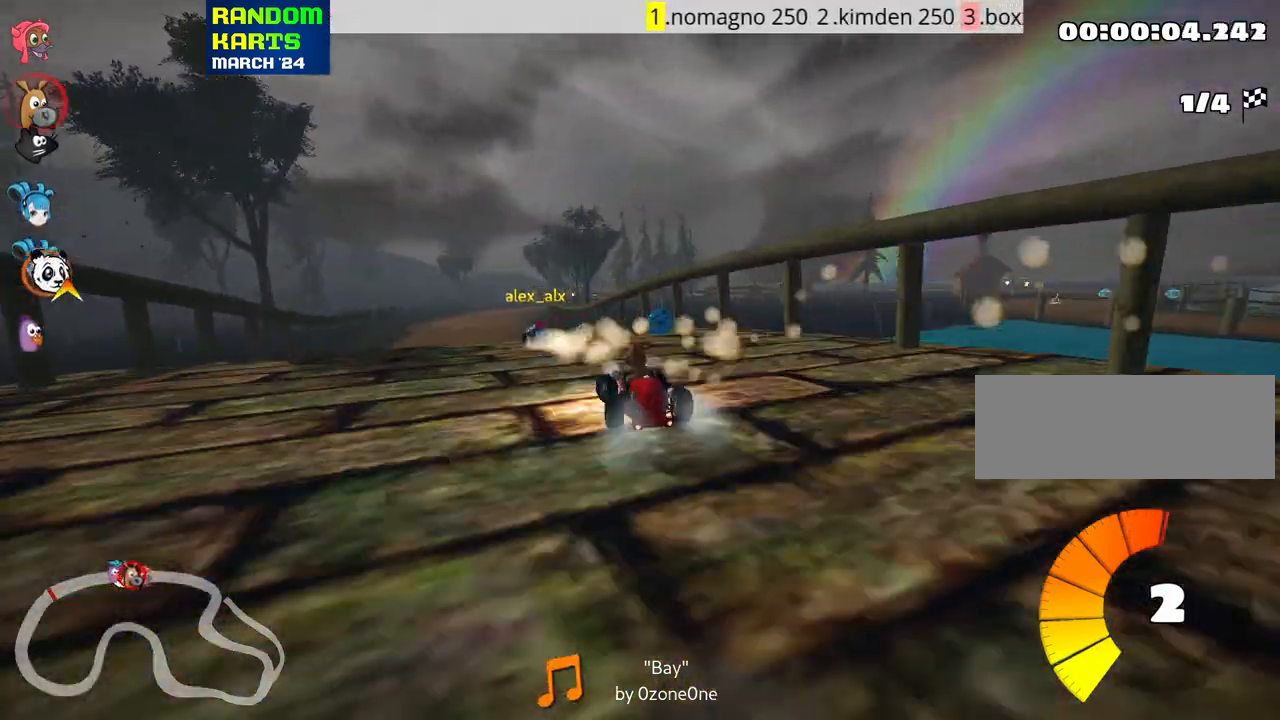
{"keys": ["right", "skid", "up"], "events": [[216, "left", "up"], [300, "skid", "down"], [316, "right", "down"]]}
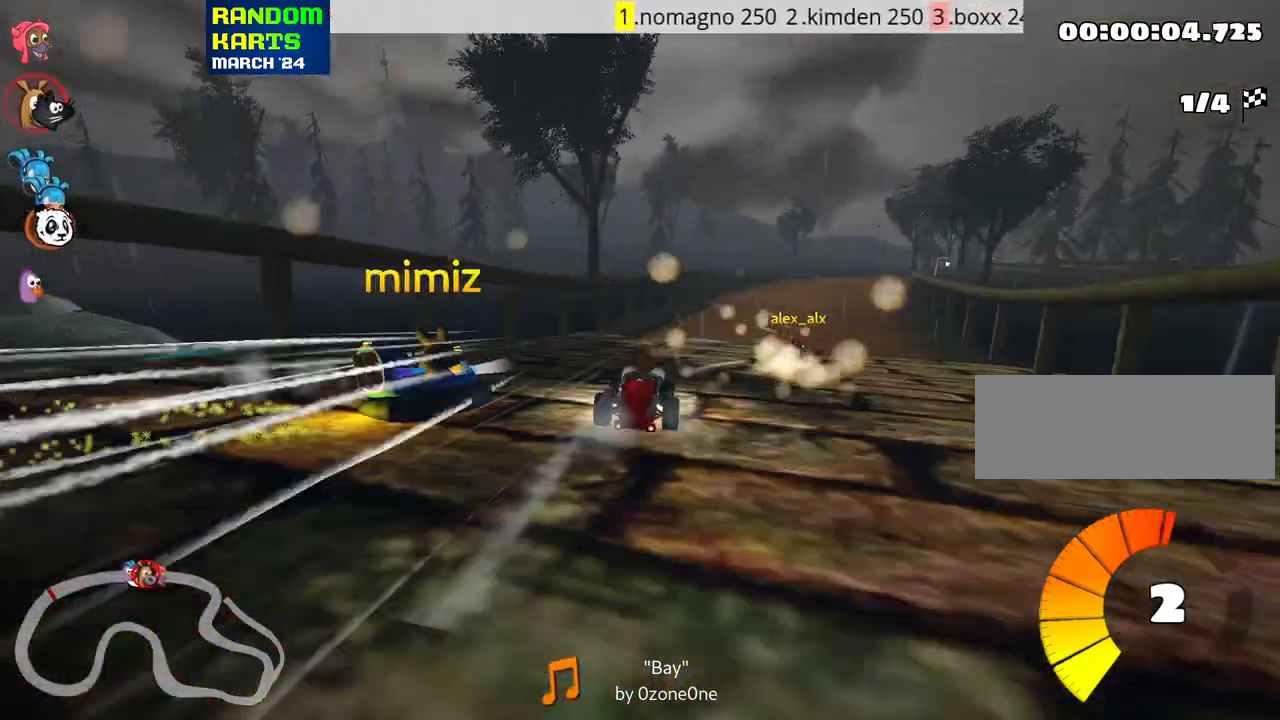
{"keys": ["left", "skid", "up"], "events": [[33, "right", "up"], [50, "left", "down"], [383, "left", "up"], [466, "left", "down"]]}
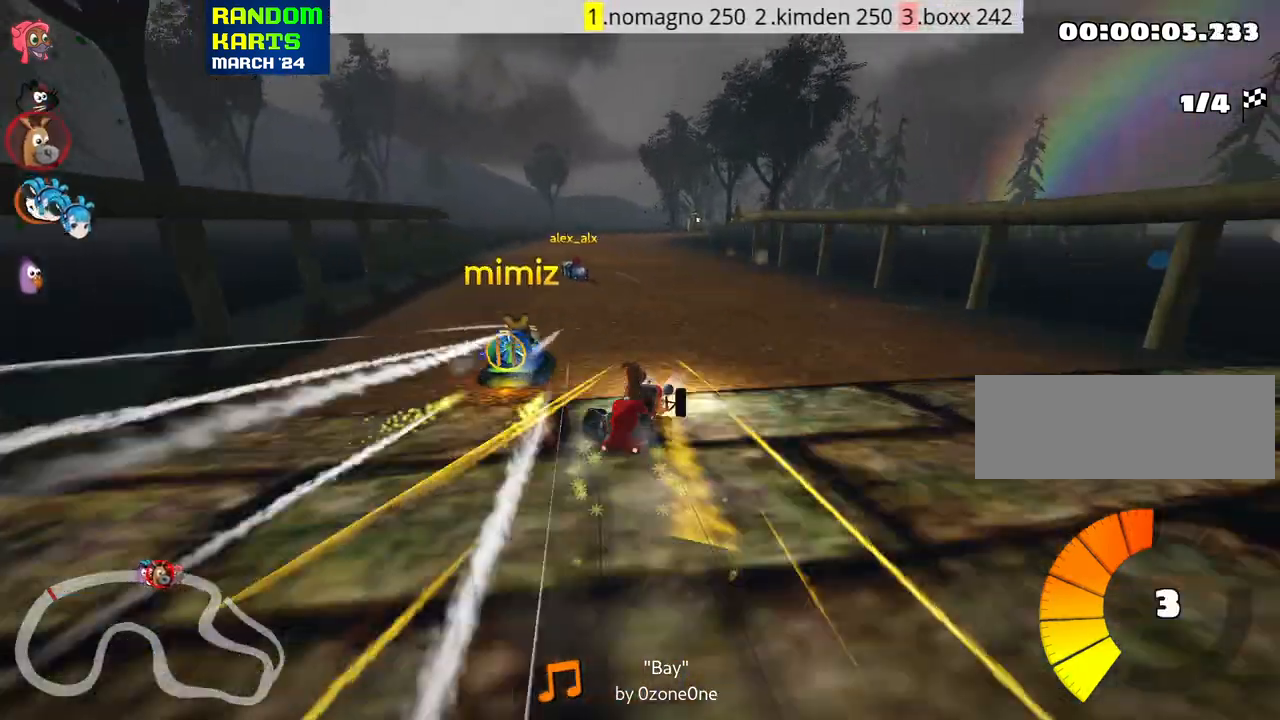
{"keys": ["left", "up"], "events": [[466, "skid", "up"]]}
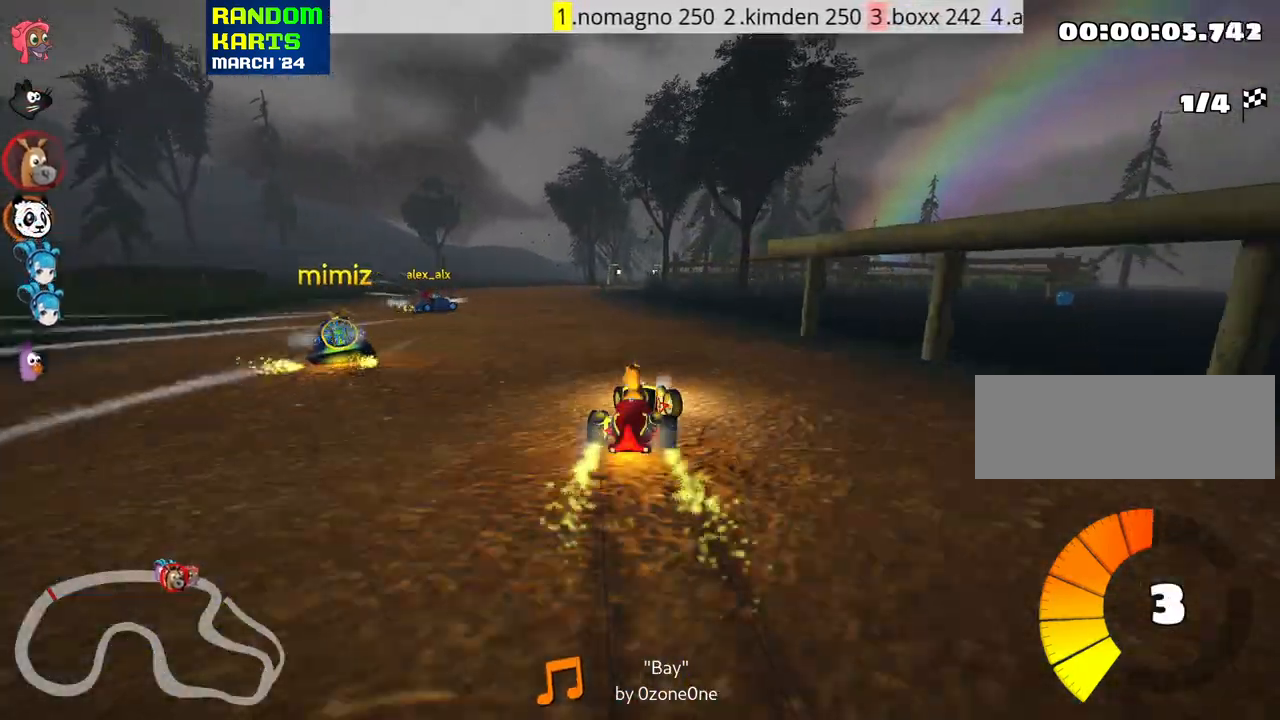
{"keys": ["right", "up"], "events": [[150, "left", "up"], [333, "right", "down"]]}
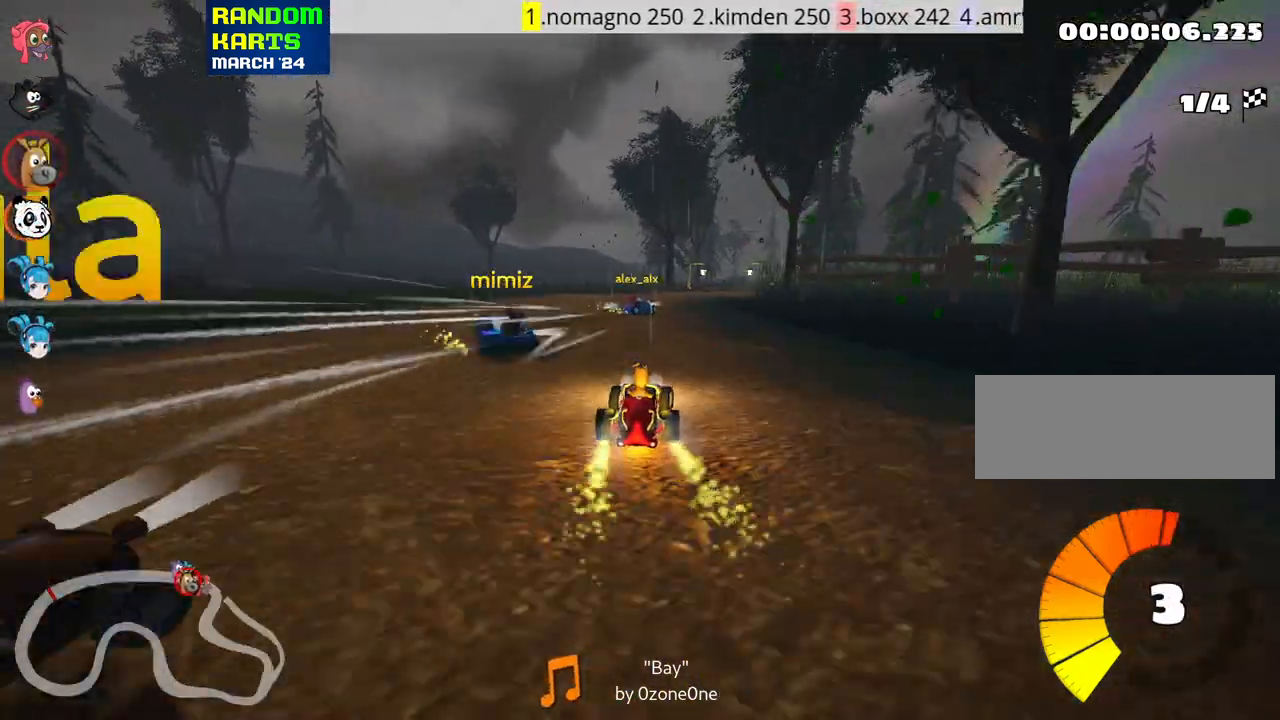
{"keys": ["up"], "events": [[33, "right", "up"]]}
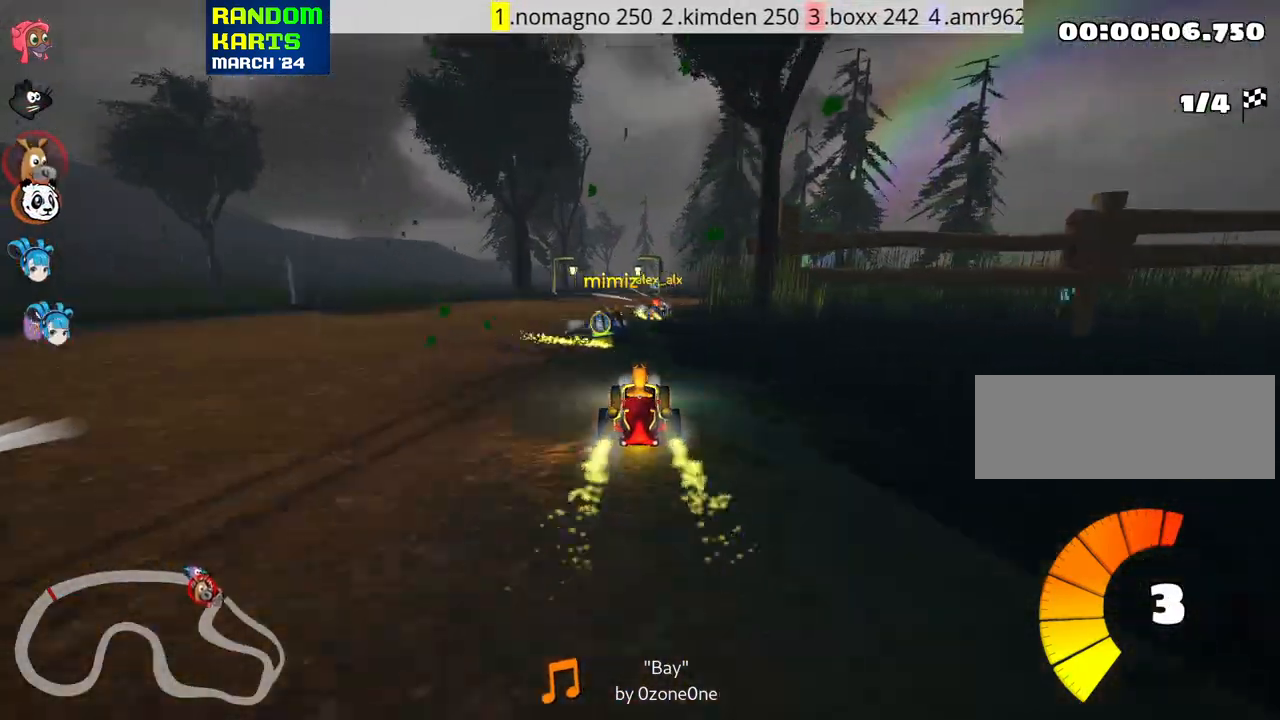
{"keys": ["left", "up"], "events": [[383, "left", "down"]]}
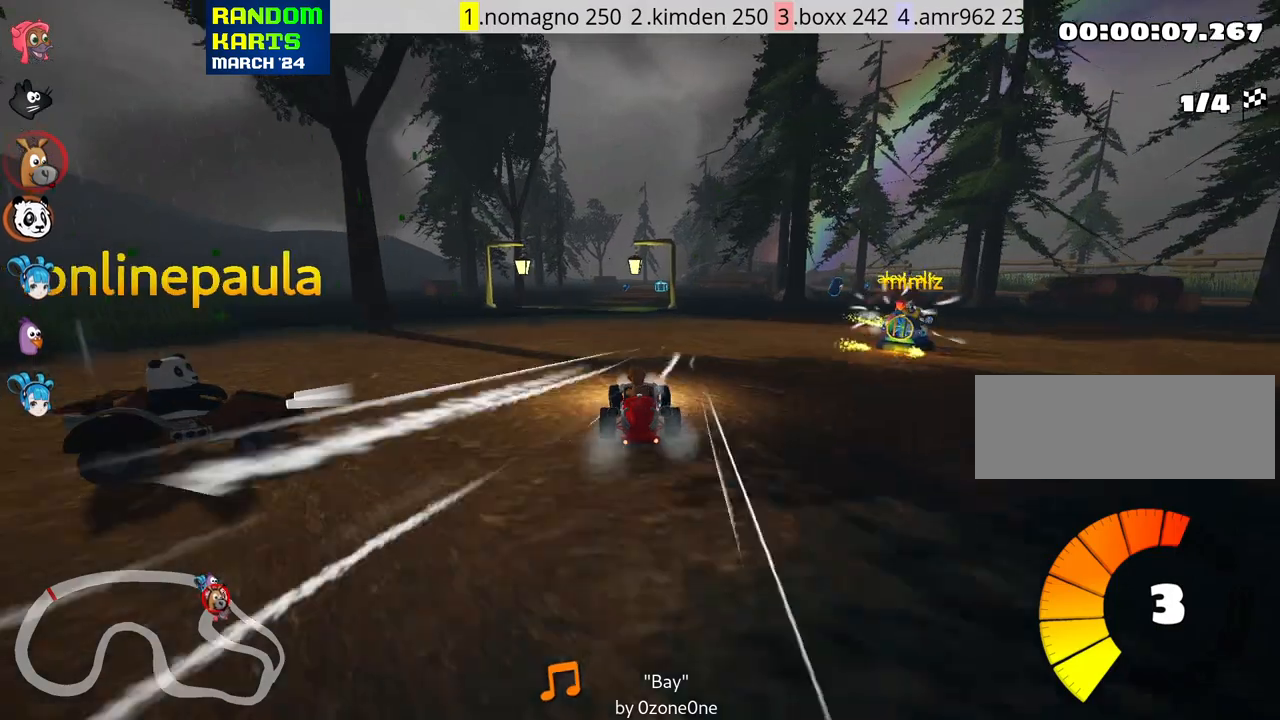
{"keys": ["skid", "up"], "events": [[133, "left", "up"], [200, "right", "down"], [200, "skid", "down"], [333, "right", "up"]]}
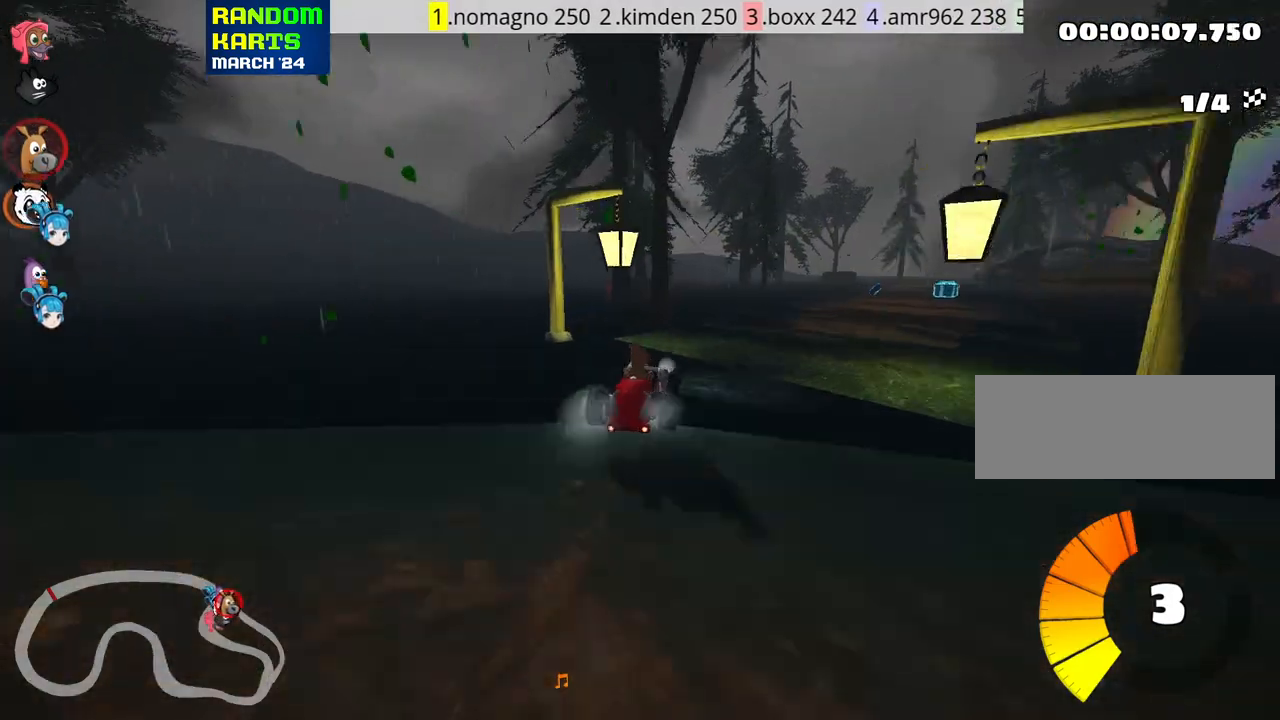
{"keys": ["right", "skid", "up"], "events": [[100, "right", "down"]]}
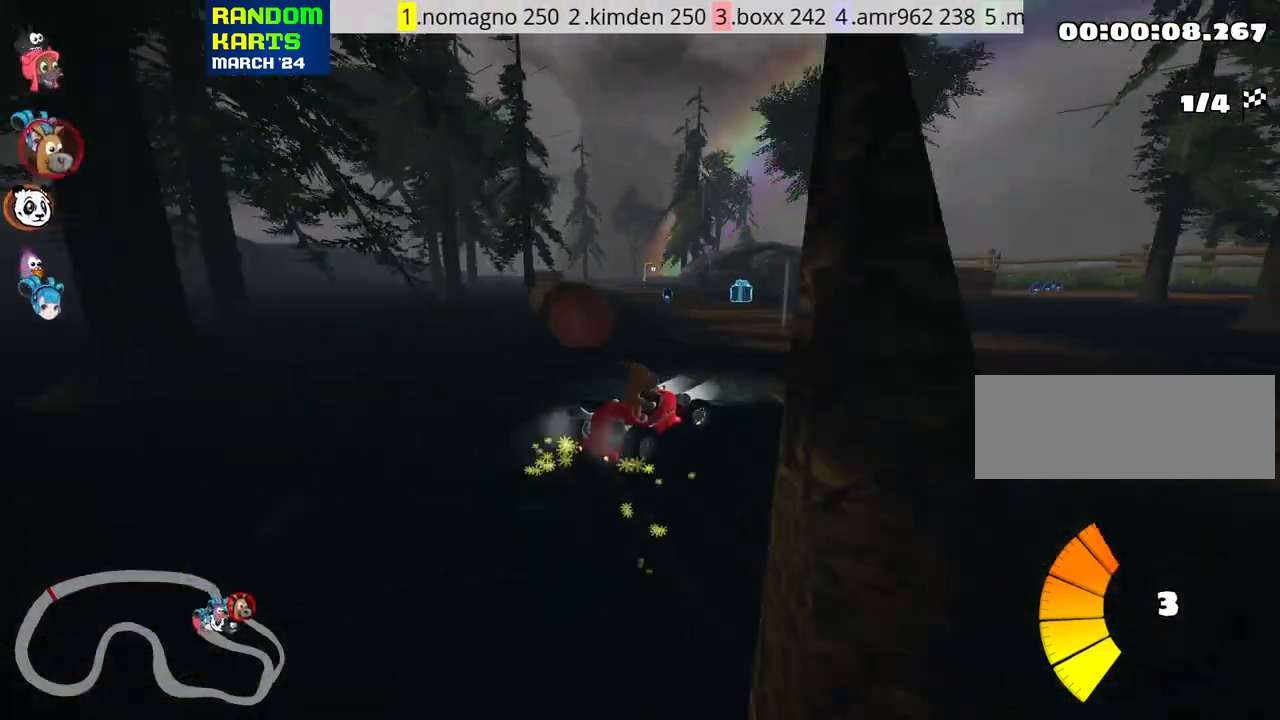
{"keys": ["left", "skid", "up"], "events": [[66, "left", "down"], [116, "right", "up"]]}
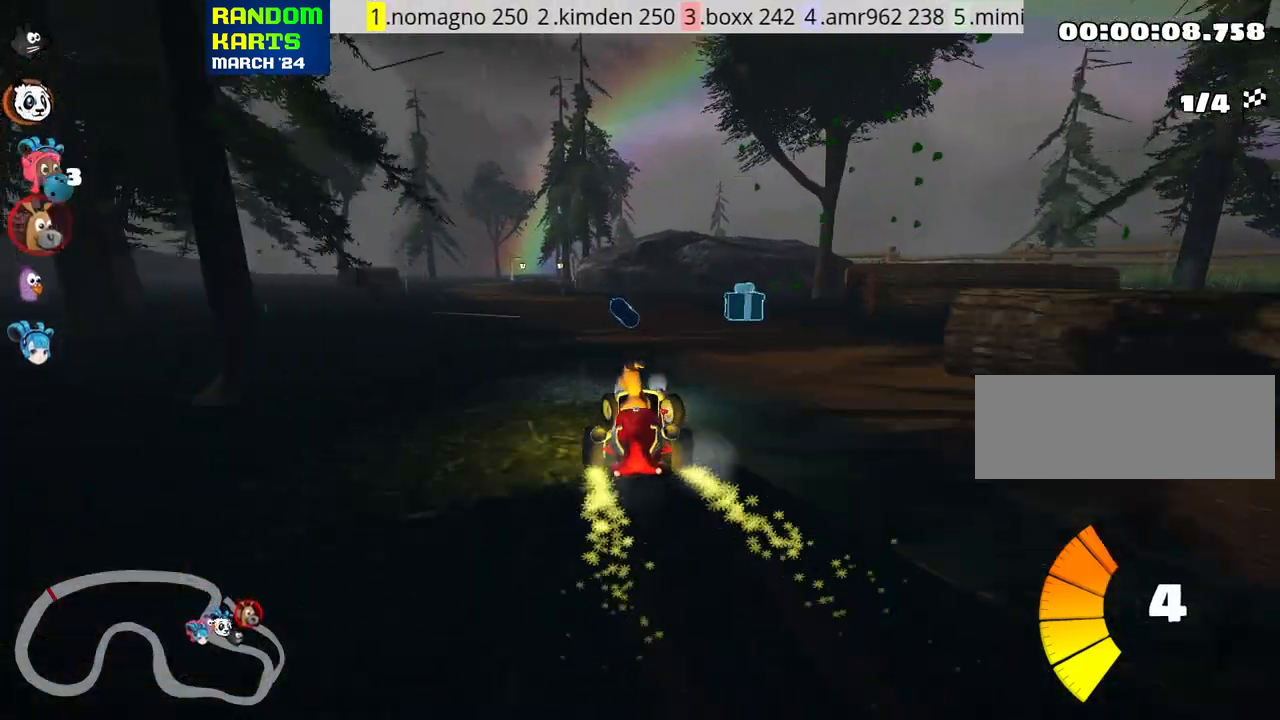
{"keys": ["left", "up"], "events": [[233, "skid", "up"], [283, "nitro", "down"], [483, "nitro", "up"]]}
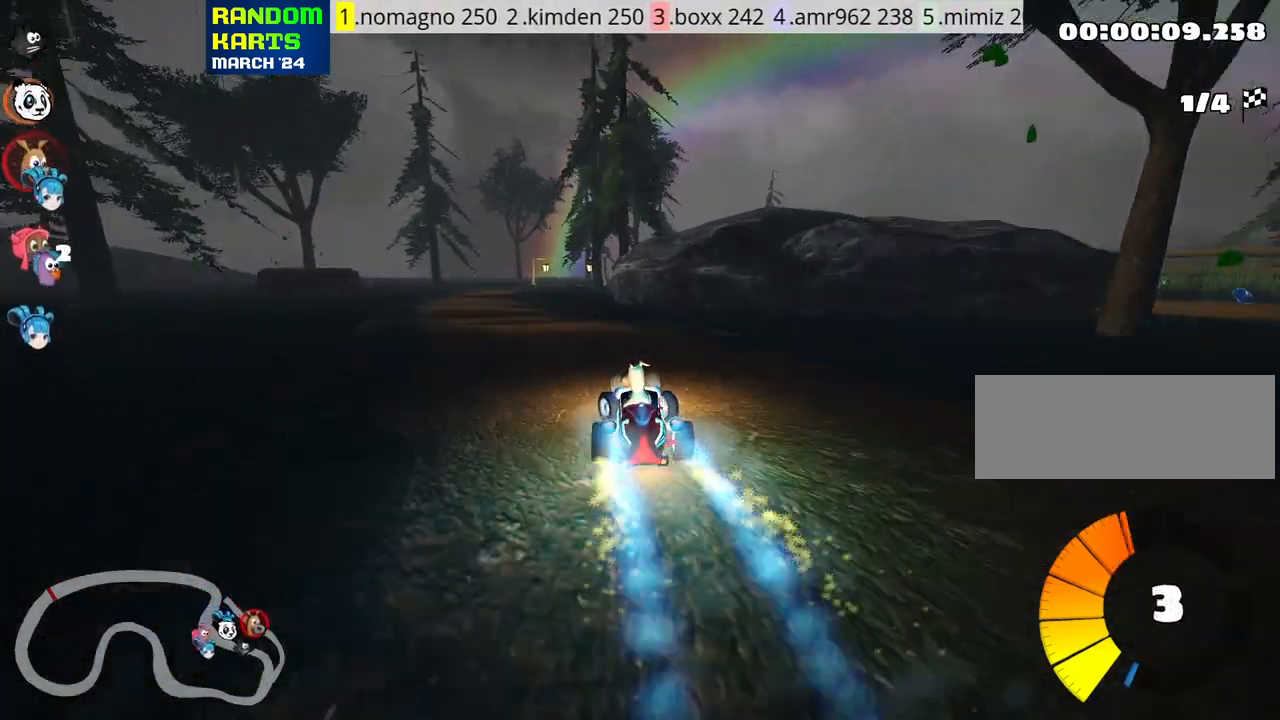
{"keys": ["up"], "events": [[100, "left", "up"]]}
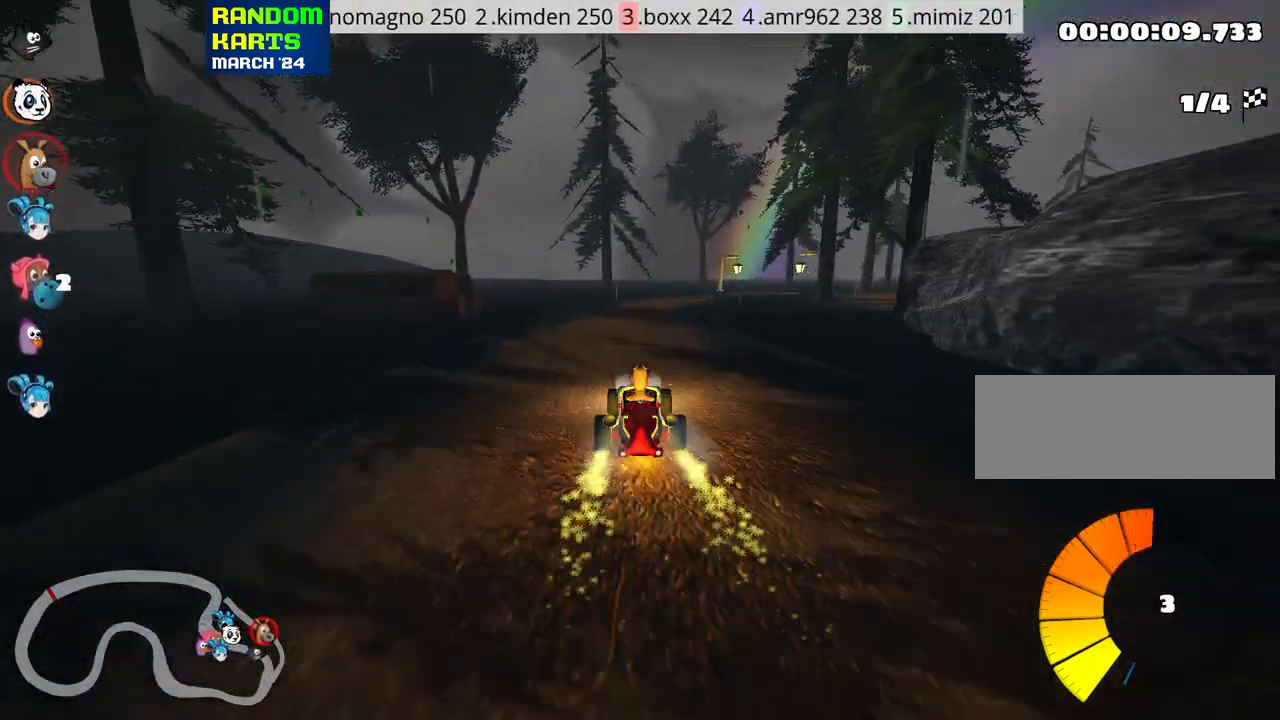
{"keys": ["left", "skid", "up"], "events": [[50, "skid", "down"], [66, "right", "down"], [416, "left", "down"], [433, "right", "up"]]}
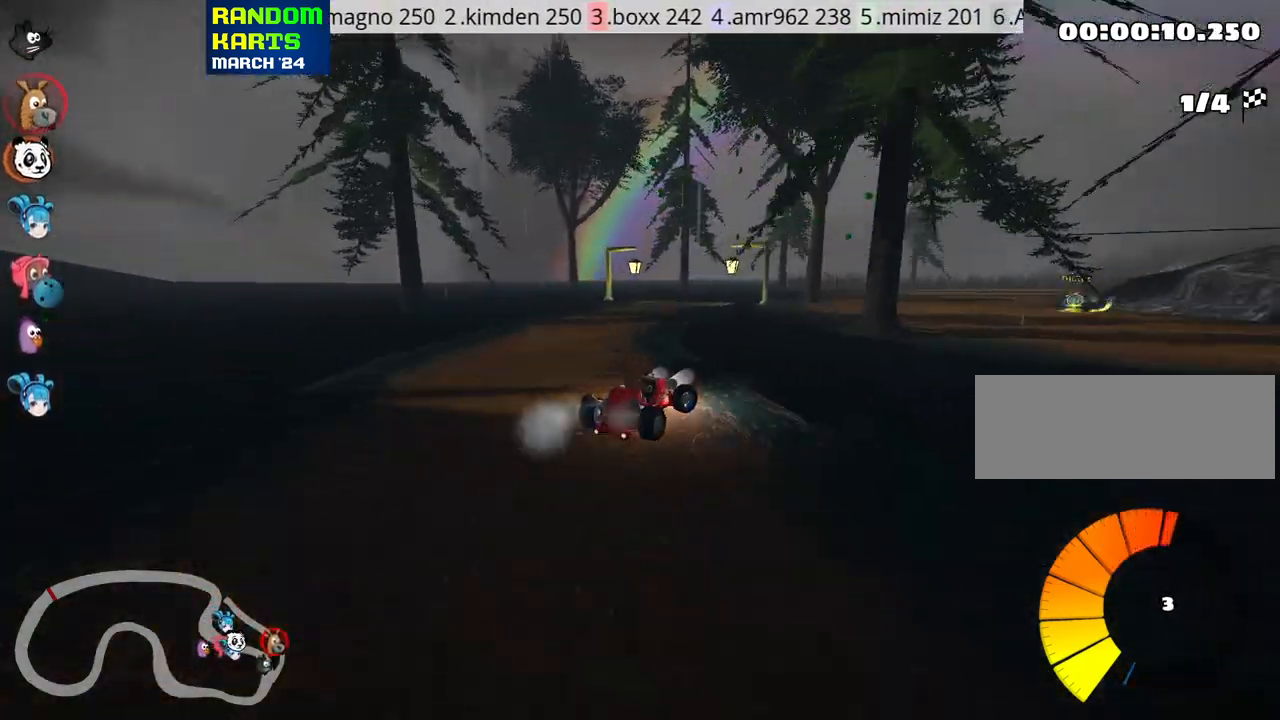
{"keys": ["right", "skid", "up"], "events": [[400, "right", "down"], [450, "left", "up"]]}
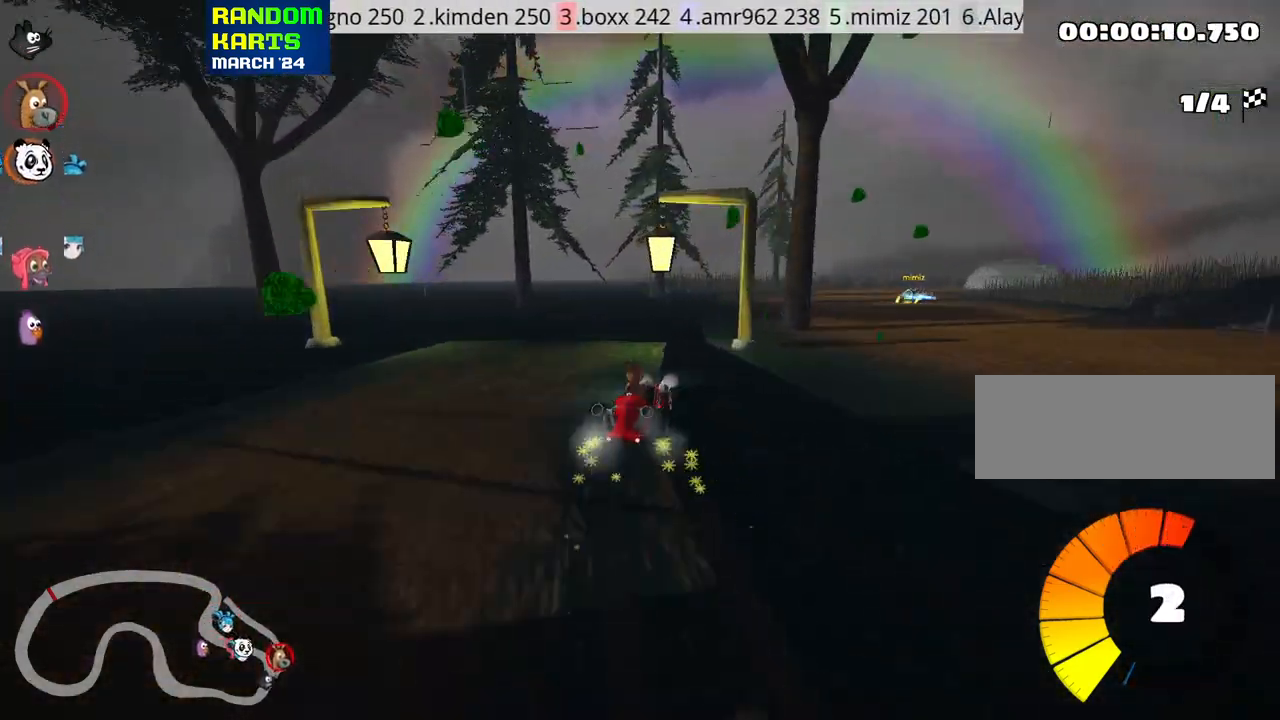
{"keys": ["left", "up"], "events": [[16, "nitro", "down"], [33, "skid", "up"], [200, "nitro", "up"], [250, "right", "up"], [500, "left", "down"]]}
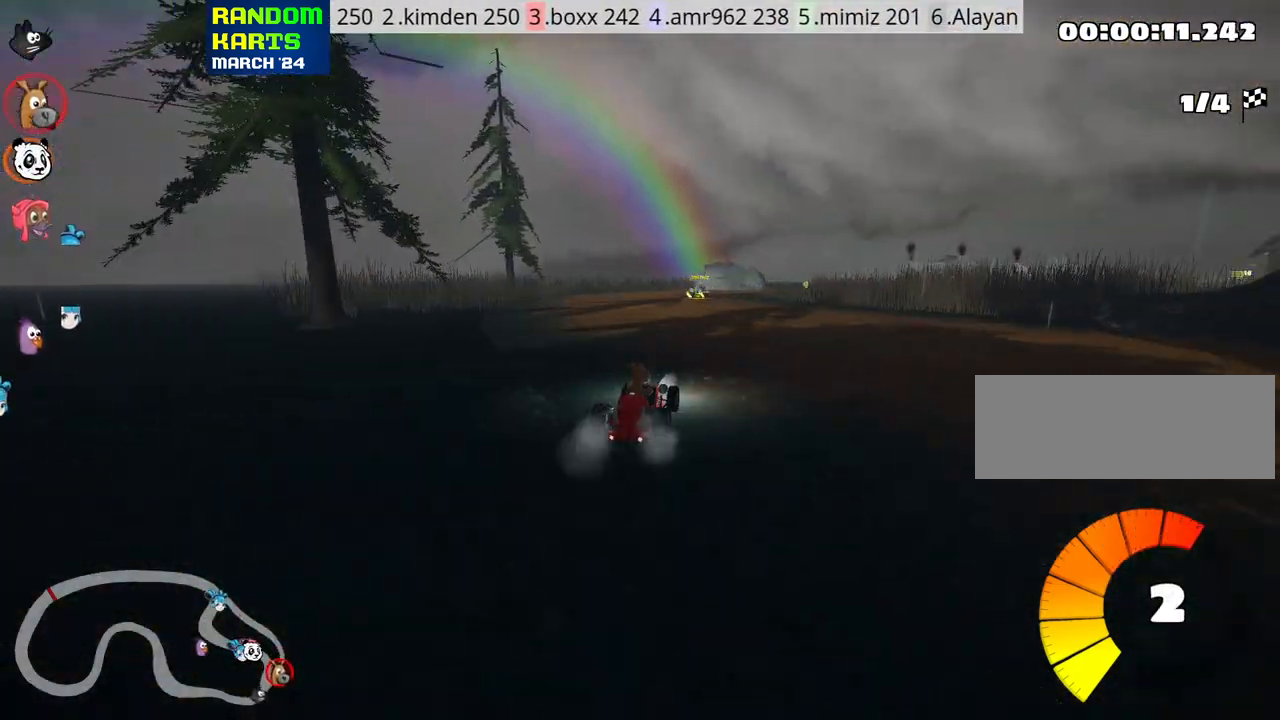
{"keys": ["right", "skid", "up"], "events": [[266, "left", "up"], [316, "skid", "down"], [333, "right", "down"]]}
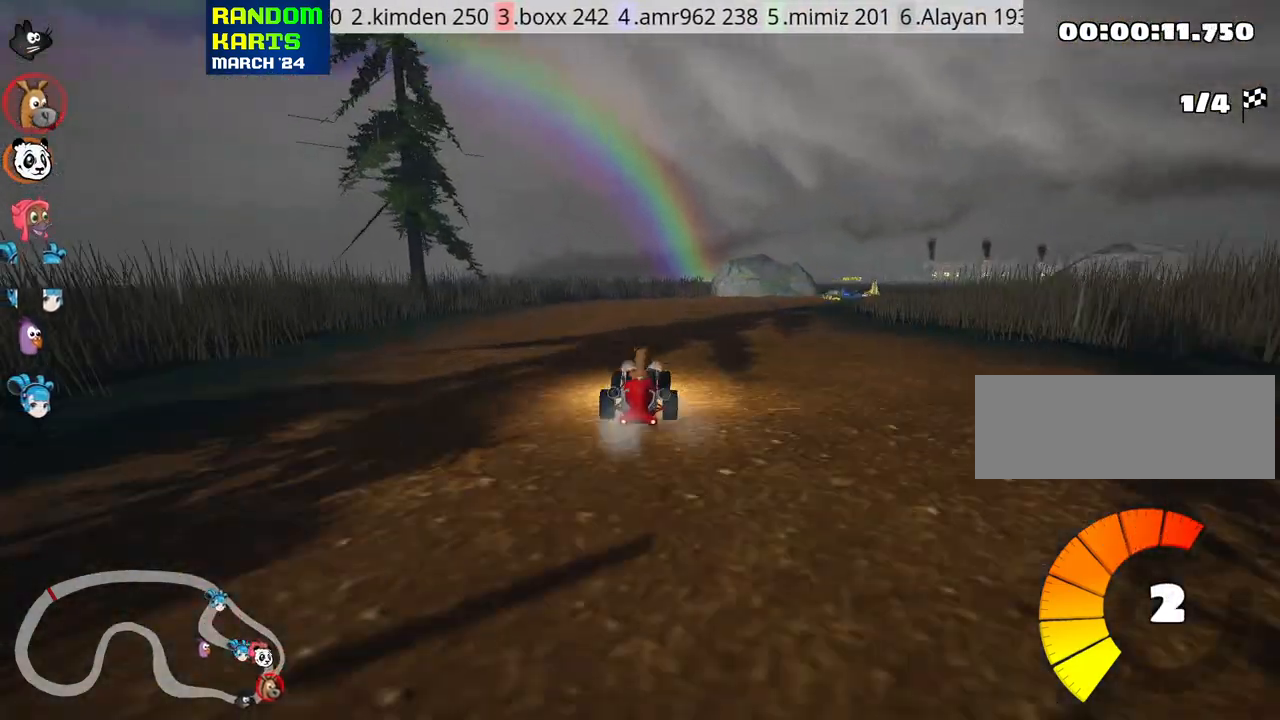
{"keys": ["right", "skid", "up"], "events": []}
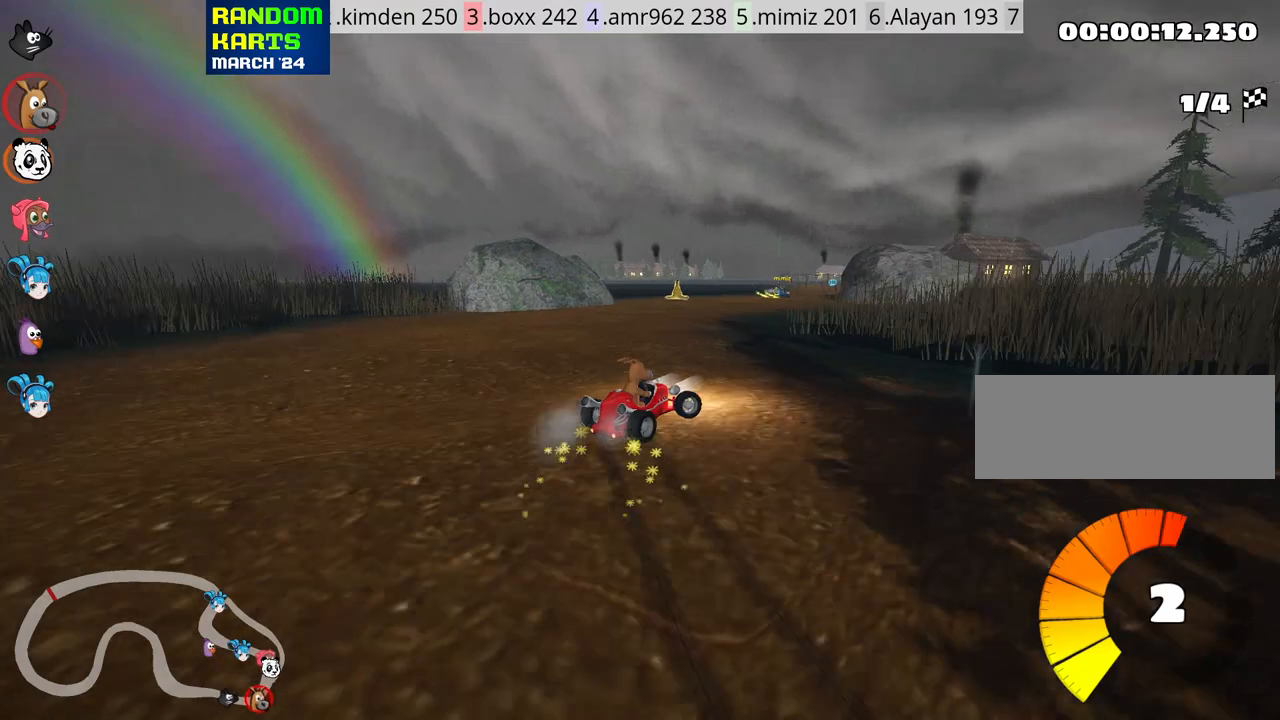
{"keys": ["left", "skid", "up"], "events": [[300, "left", "down"], [333, "right", "up"]]}
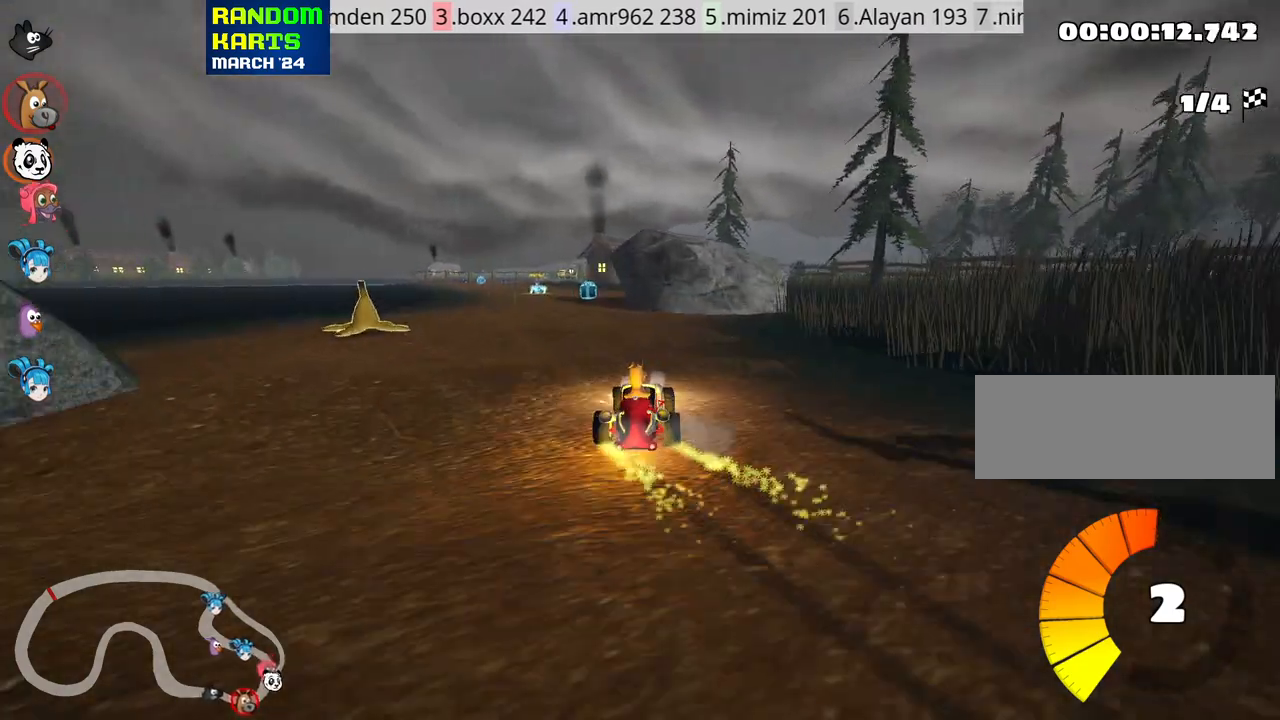
{"keys": ["right", "skid", "up"], "events": [[183, "right", "down"], [200, "left", "up"]]}